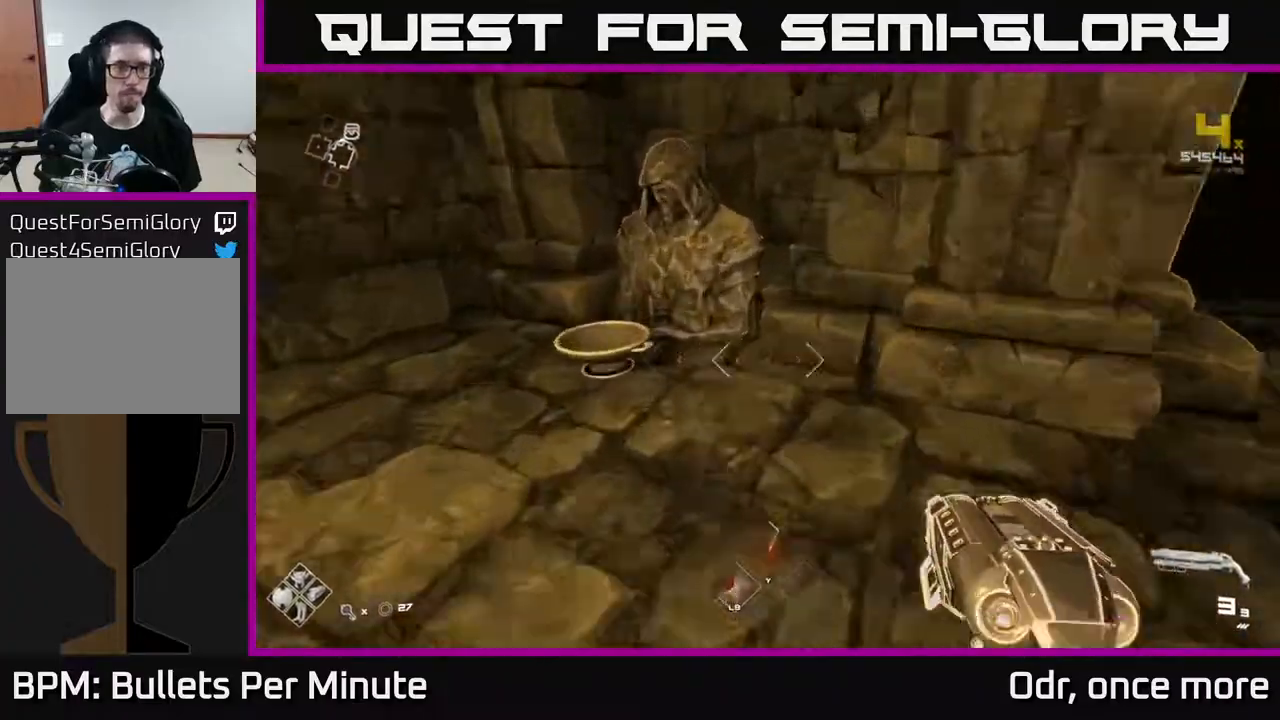
Gameplay with a controller (Xbox layout); each line is a JSON object with the inputs held at the frame after it. "events" lists button and stick changes between this image and that frame as [ms after this image, input, new state], when the widget could be followed in between.
{"buttons": [], "left_stick": "down-left", "right_stick": "left", "events": [[17, "right_stick", "center"], [217, "left_stick", "center"], [233, "X", "down"], [283, "left_stick", "down"], [317, "X", "up"], [450, "right_stick", "left"], [500, "left_stick", "down-left"]]}
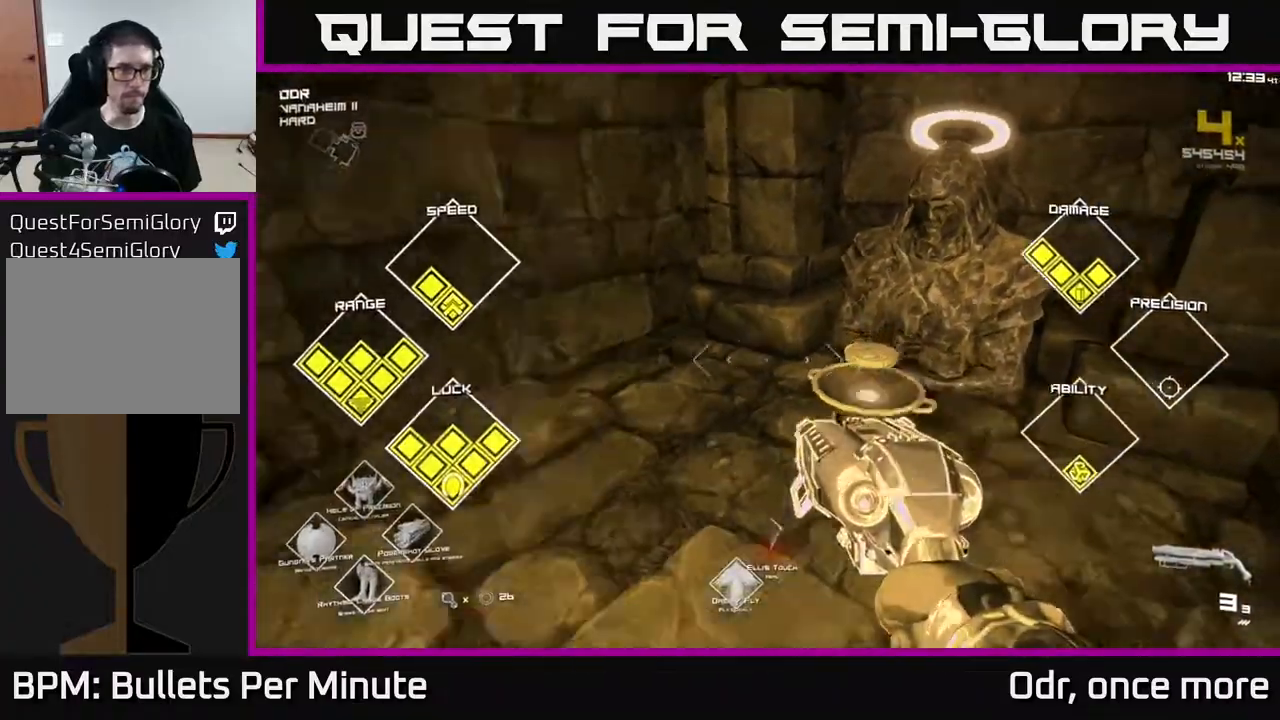
{"buttons": [], "left_stick": "right", "right_stick": "right", "events": [[267, "left_stick", "down-right"], [283, "right_stick", "right"], [333, "left_stick", "right"]]}
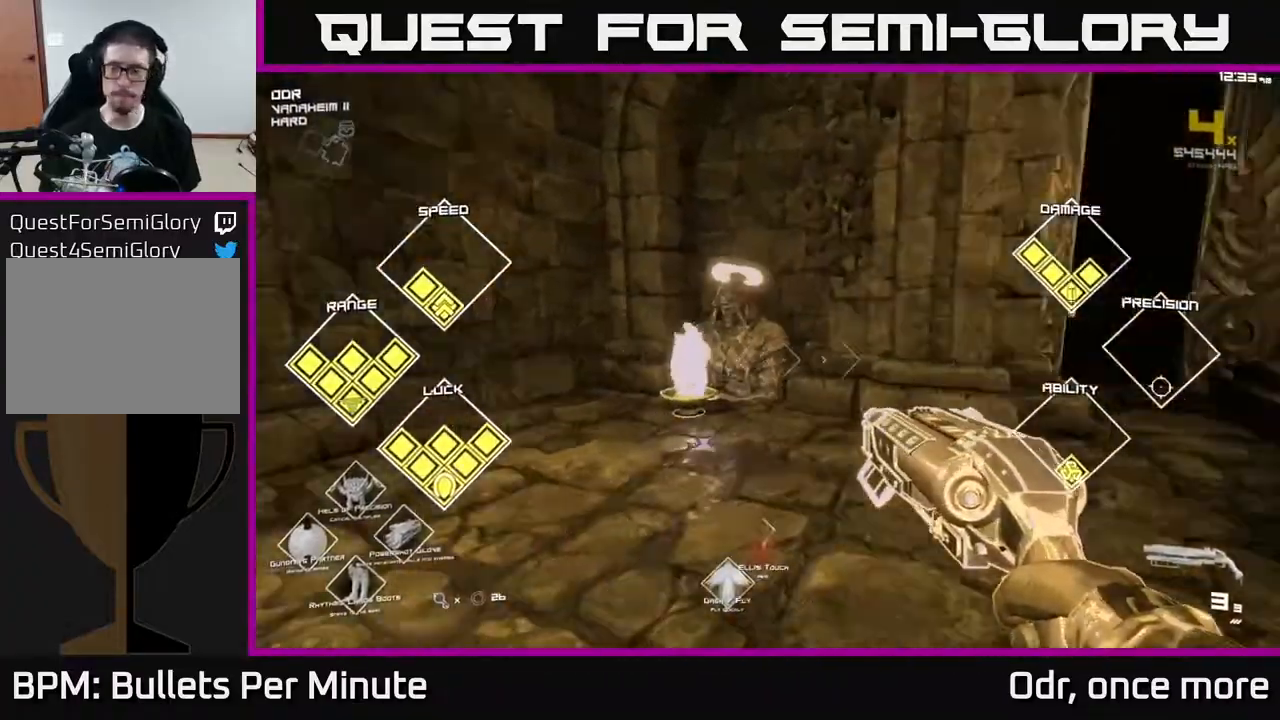
{"buttons": ["L1"], "left_stick": "up", "right_stick": "center", "events": [[167, "left_stick", "up"], [233, "right_stick", "center"], [300, "L1", "down"]]}
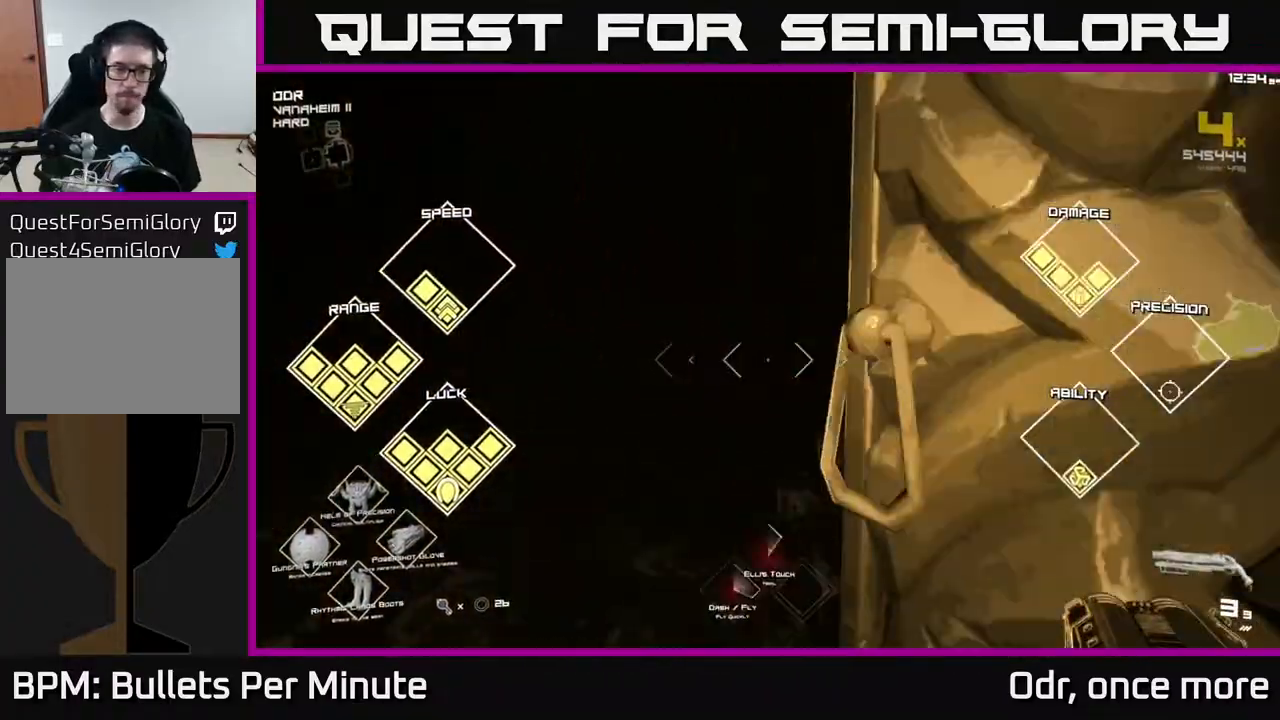
{"buttons": ["L1"], "left_stick": "up", "right_stick": "center", "events": [[100, "right_stick", "up-left"], [150, "right_stick", "center"]]}
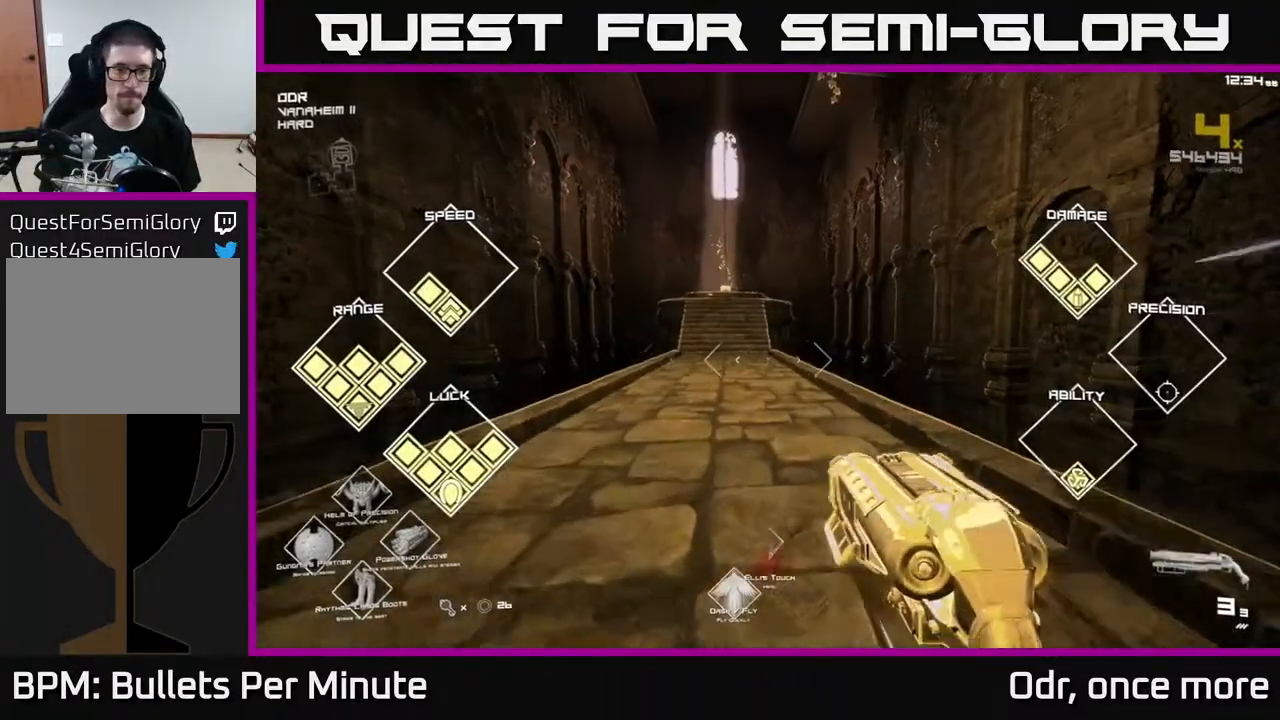
{"buttons": ["L1"], "left_stick": "up", "right_stick": "center", "events": [[317, "right_stick", "up-left"], [400, "right_stick", "center"]]}
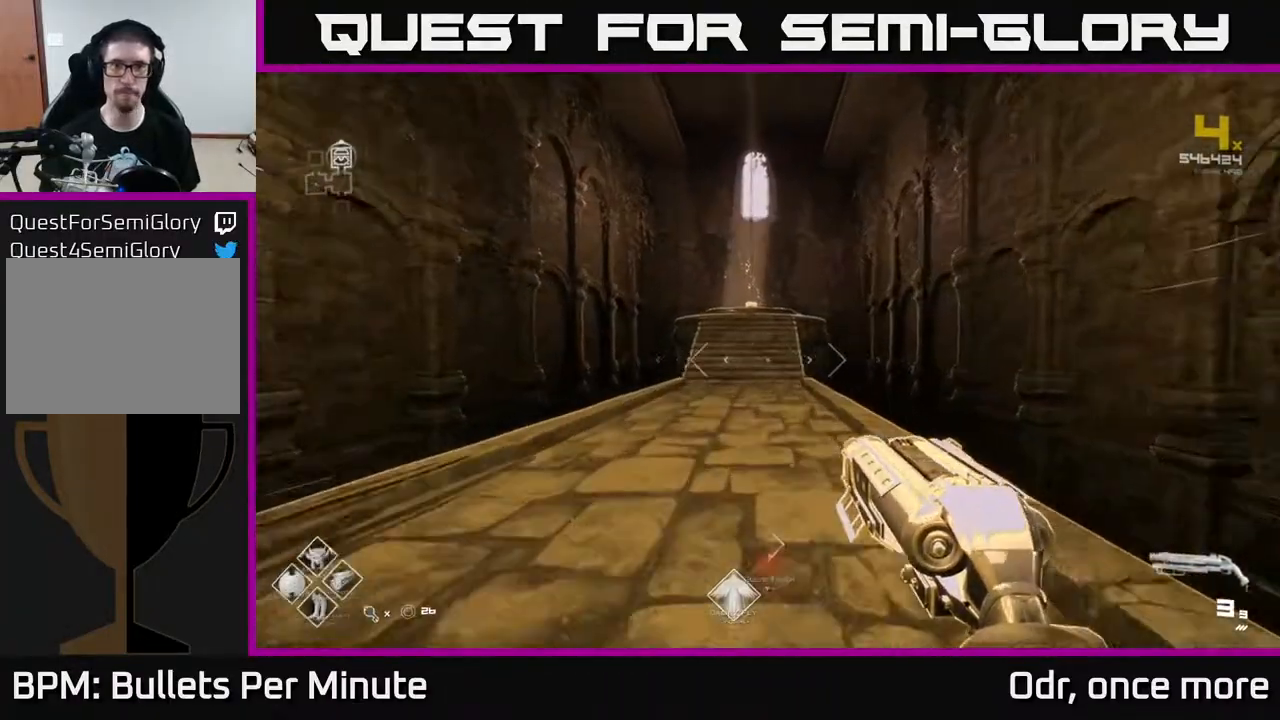
{"buttons": ["L1"], "left_stick": "up", "right_stick": "center", "events": []}
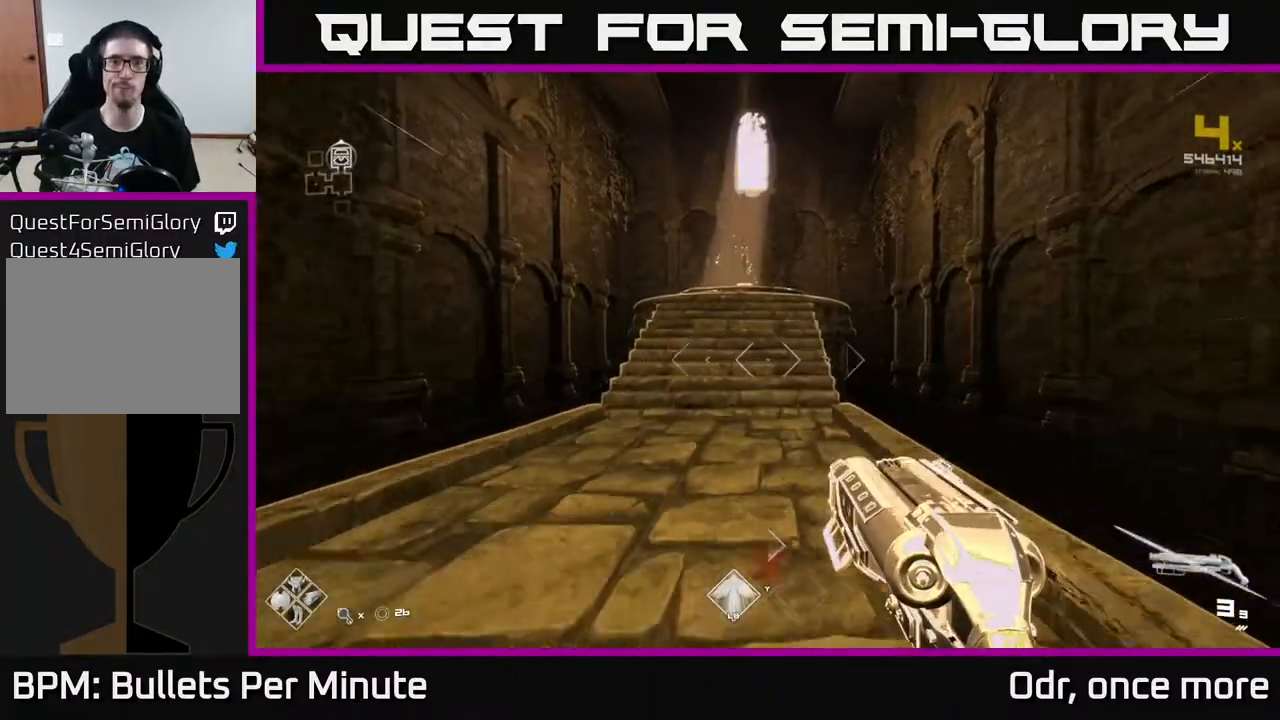
{"buttons": ["L1"], "left_stick": "up", "right_stick": "center", "events": [[283, "left_stick", "up-left"], [383, "left_stick", "up"]]}
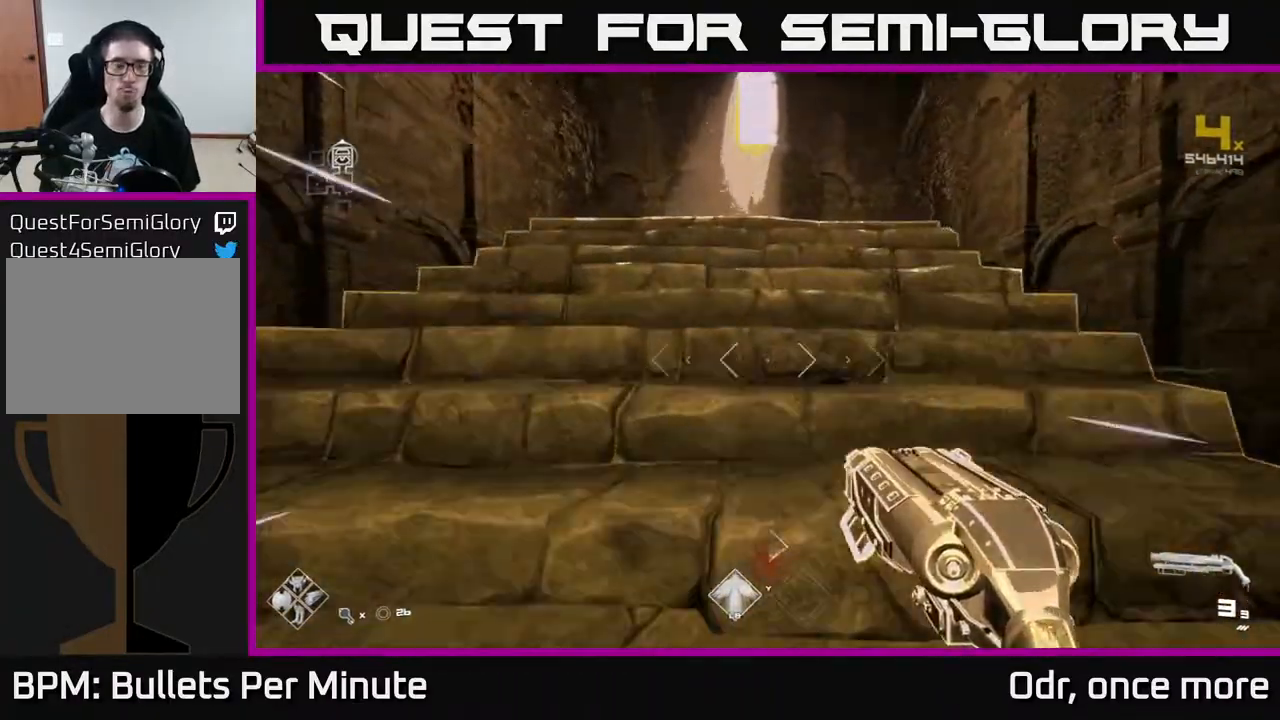
{"buttons": ["L1"], "left_stick": "up", "right_stick": "down", "events": [[433, "right_stick", "down"]]}
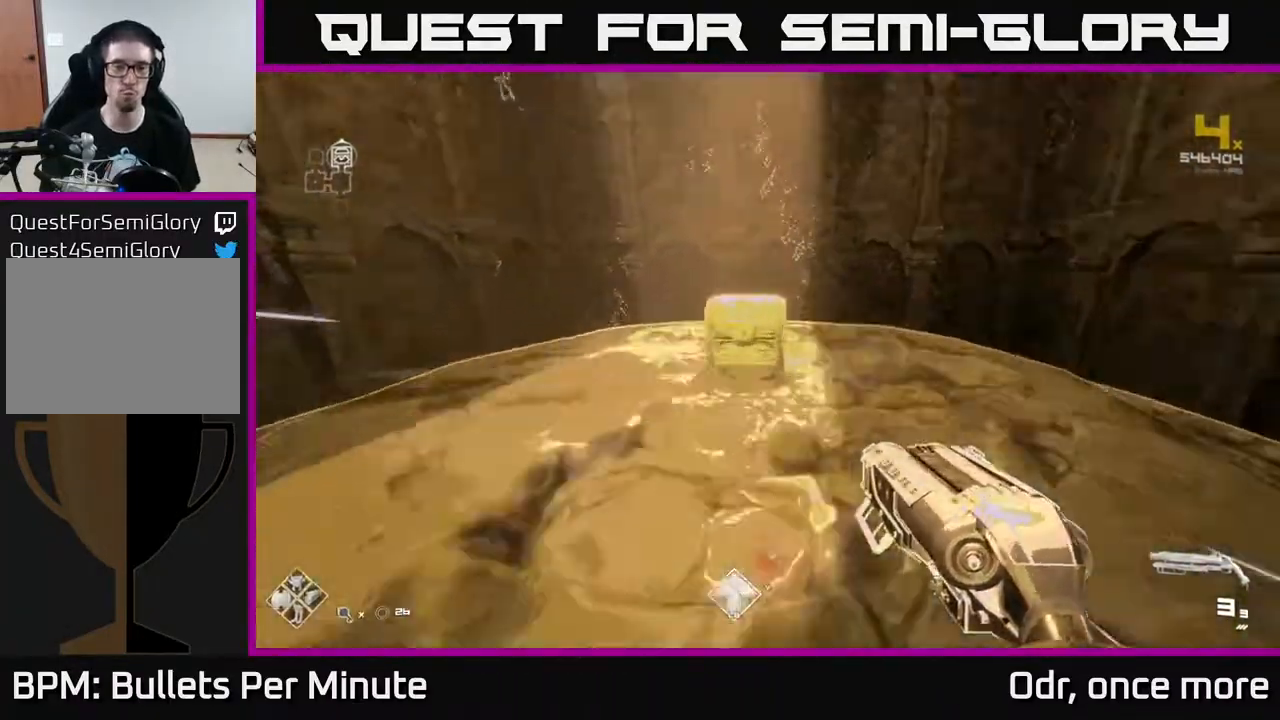
{"buttons": [], "left_stick": "center", "right_stick": "center", "events": [[50, "right_stick", "center"], [100, "L1", "up"], [150, "X", "down"], [150, "left_stick", "center"], [217, "X", "up"]]}
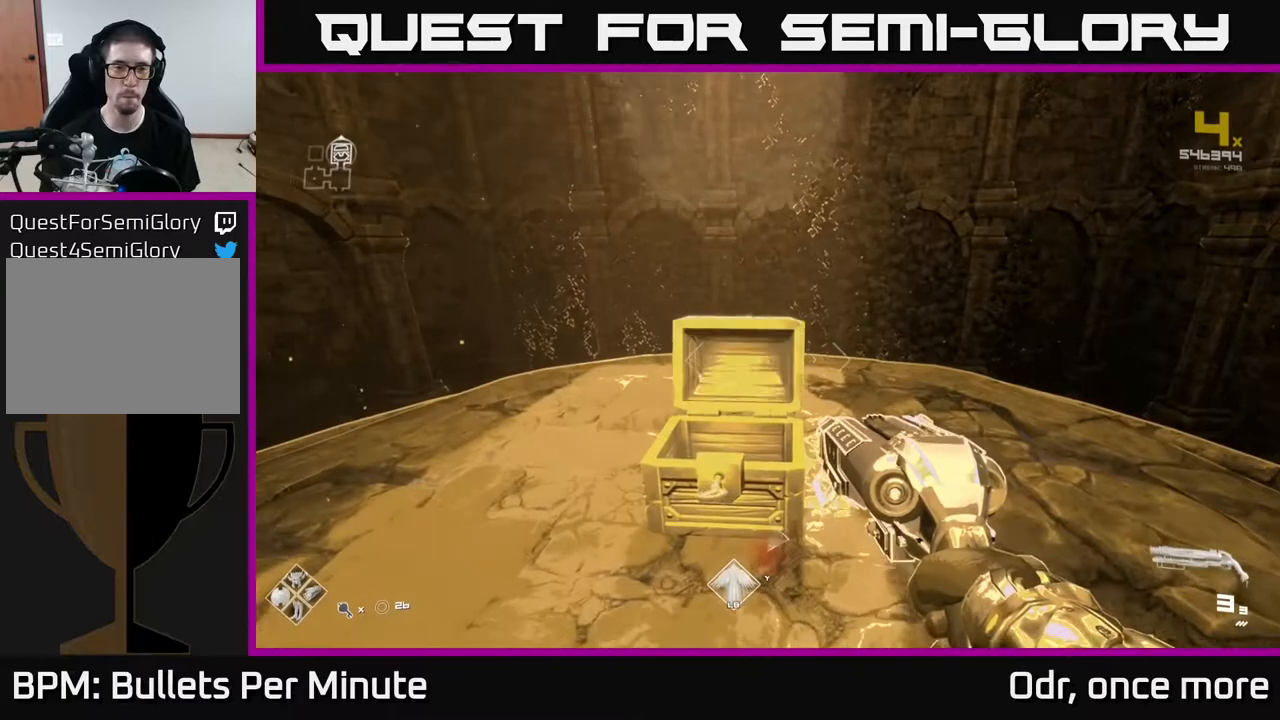
{"buttons": [], "left_stick": "center", "right_stick": "center", "events": [[33, "left_stick", "up"], [217, "left_stick", "center"]]}
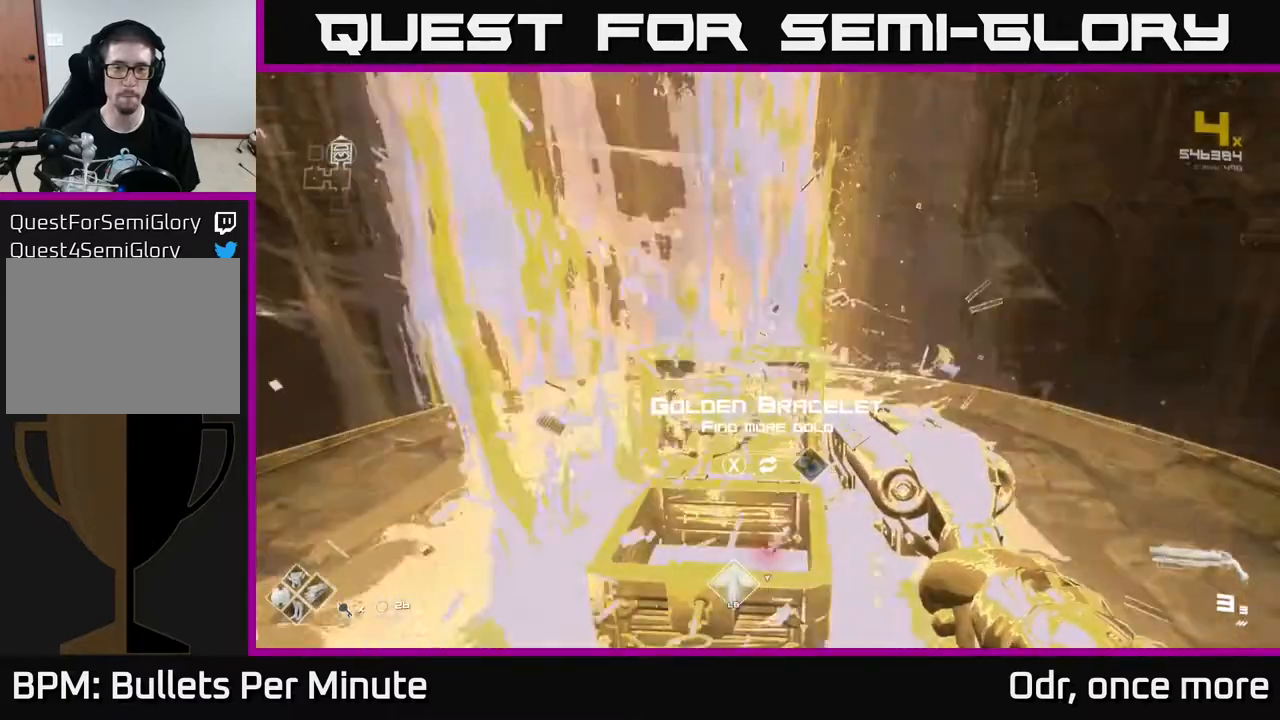
{"buttons": [], "left_stick": "center", "right_stick": "center", "events": []}
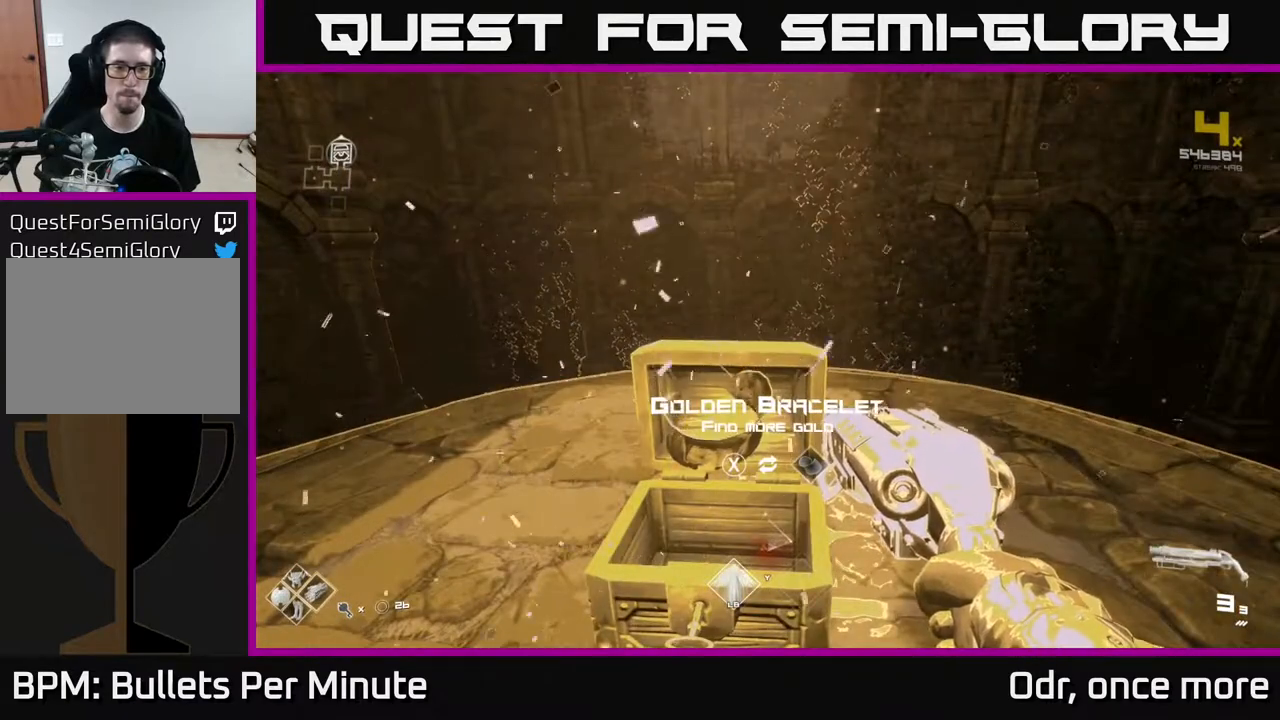
{"buttons": ["SELECT"], "left_stick": "center", "right_stick": "center", "events": [[133, "SELECT", "down"]]}
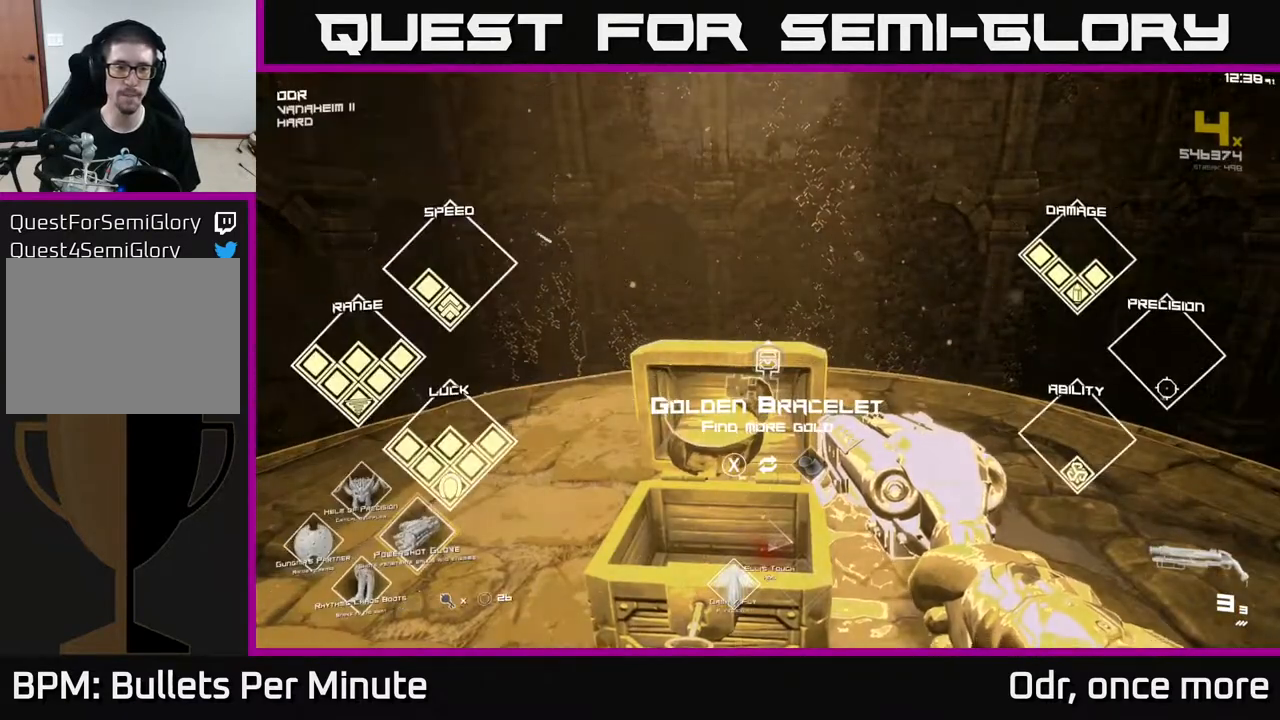
{"buttons": ["SELECT"], "left_stick": "center", "right_stick": "center", "events": []}
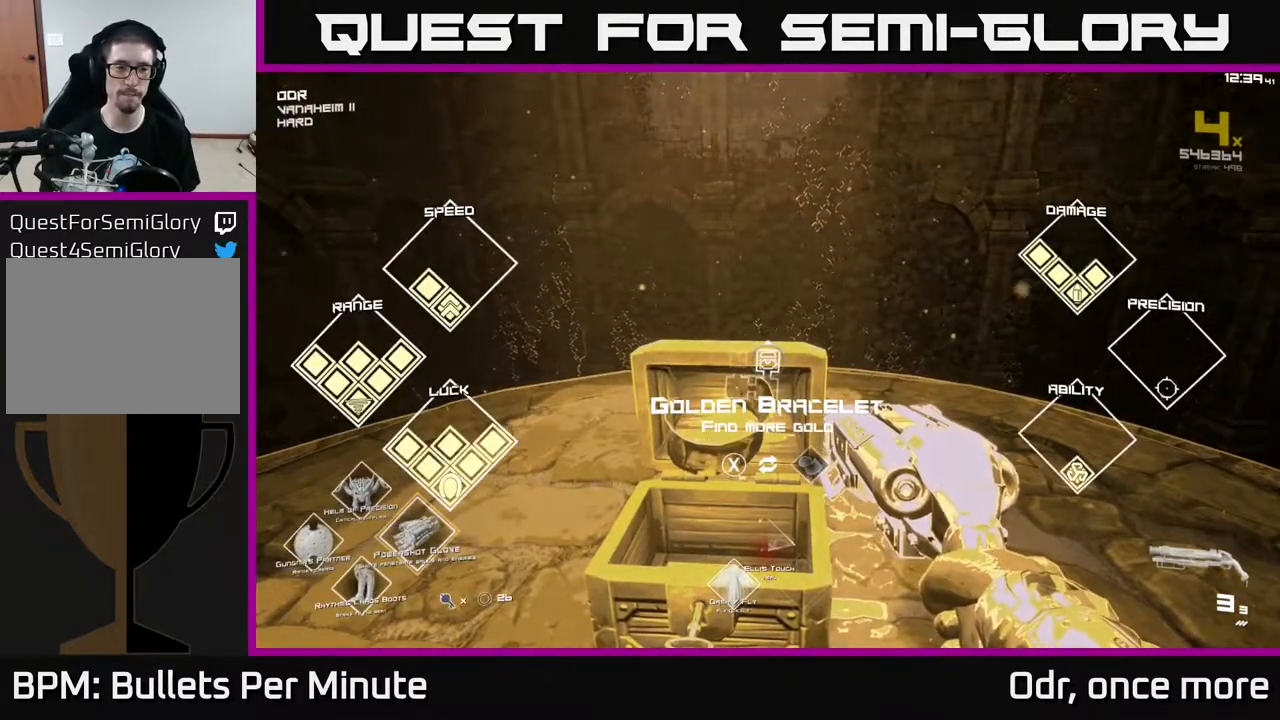
{"buttons": ["SELECT"], "left_stick": "center", "right_stick": "center", "events": []}
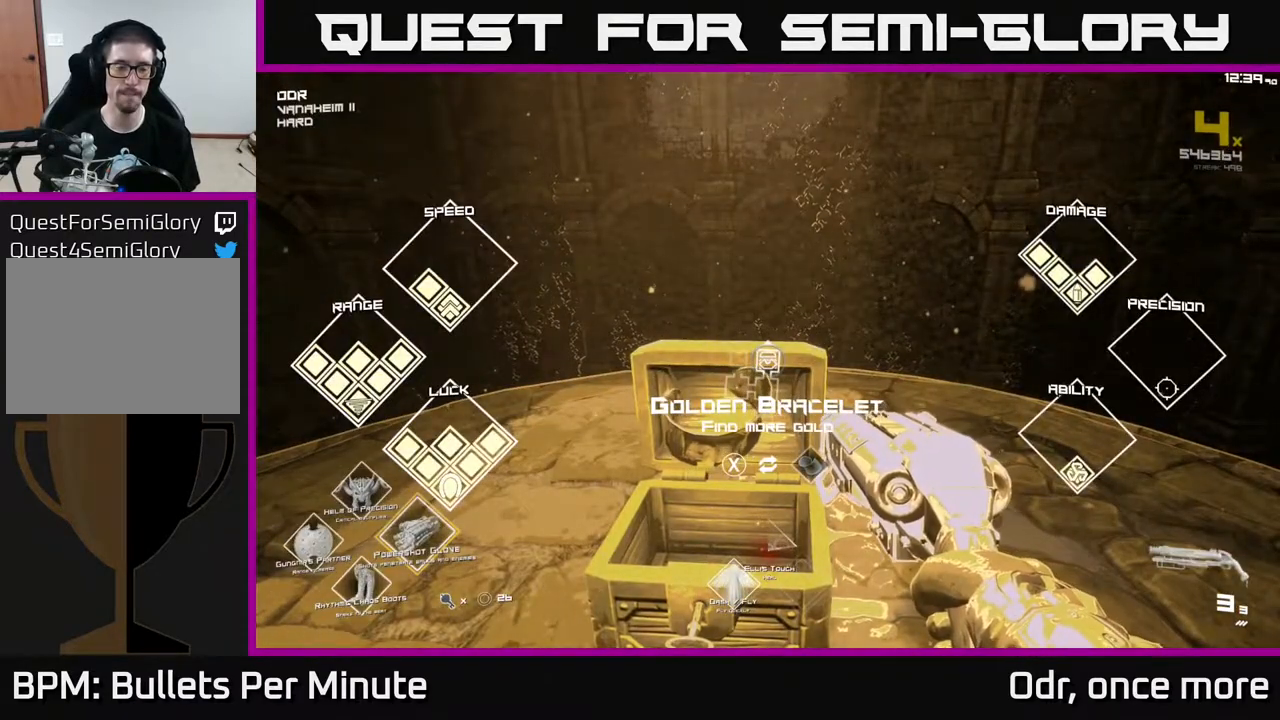
{"buttons": ["SELECT"], "left_stick": "center", "right_stick": "center", "events": []}
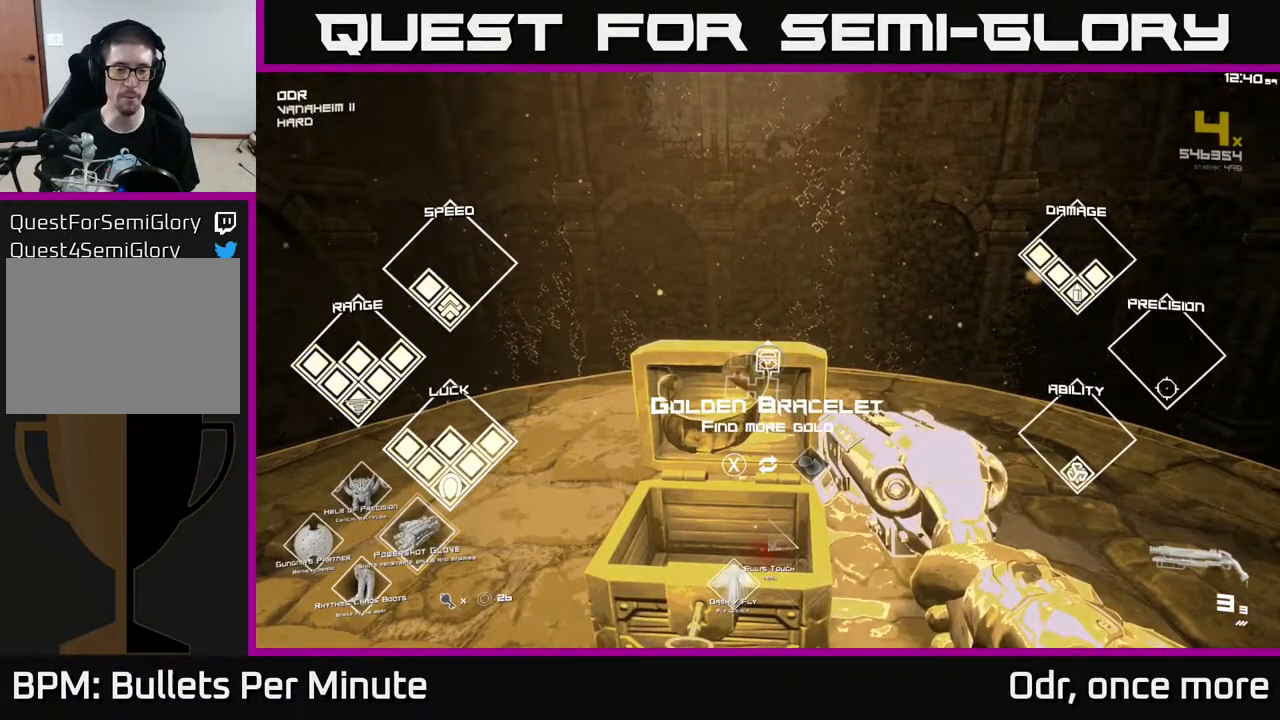
{"buttons": ["SELECT"], "left_stick": "center", "right_stick": "center", "events": []}
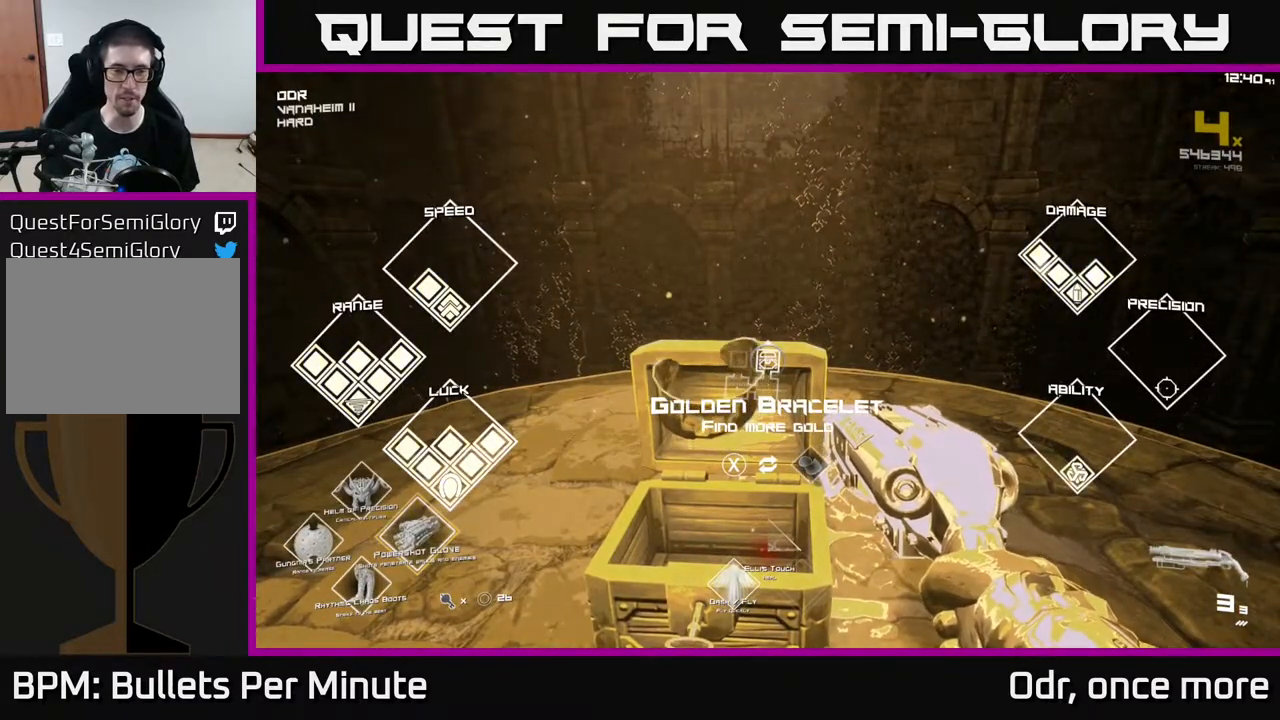
{"buttons": ["SELECT"], "left_stick": "center", "right_stick": "center", "events": []}
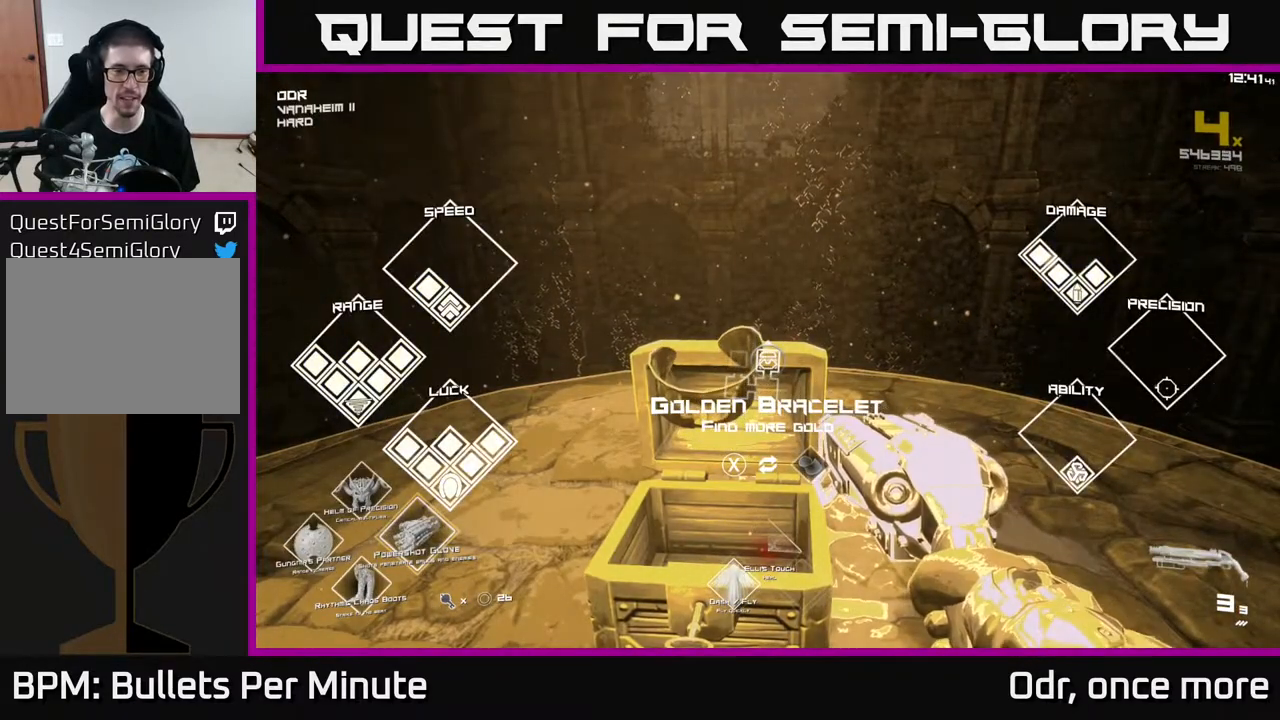
{"buttons": ["SELECT"], "left_stick": "center", "right_stick": "center", "events": []}
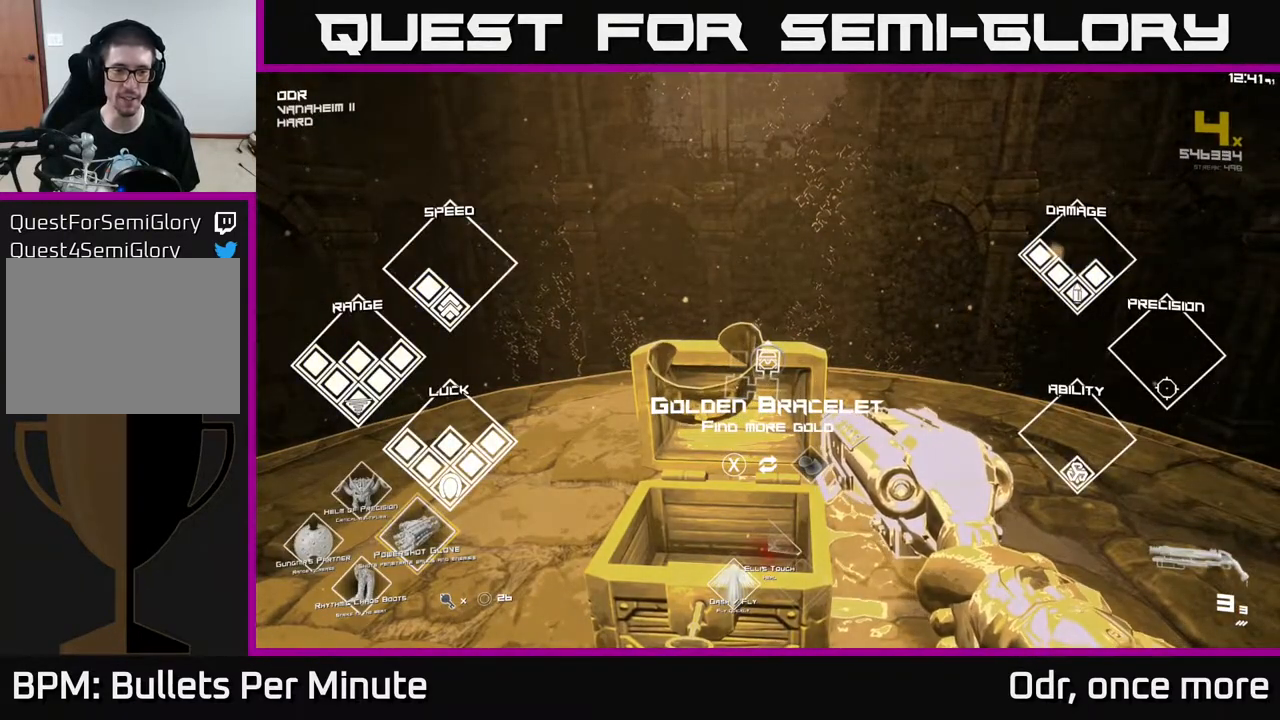
{"buttons": ["SELECT"], "left_stick": "center", "right_stick": "center", "events": []}
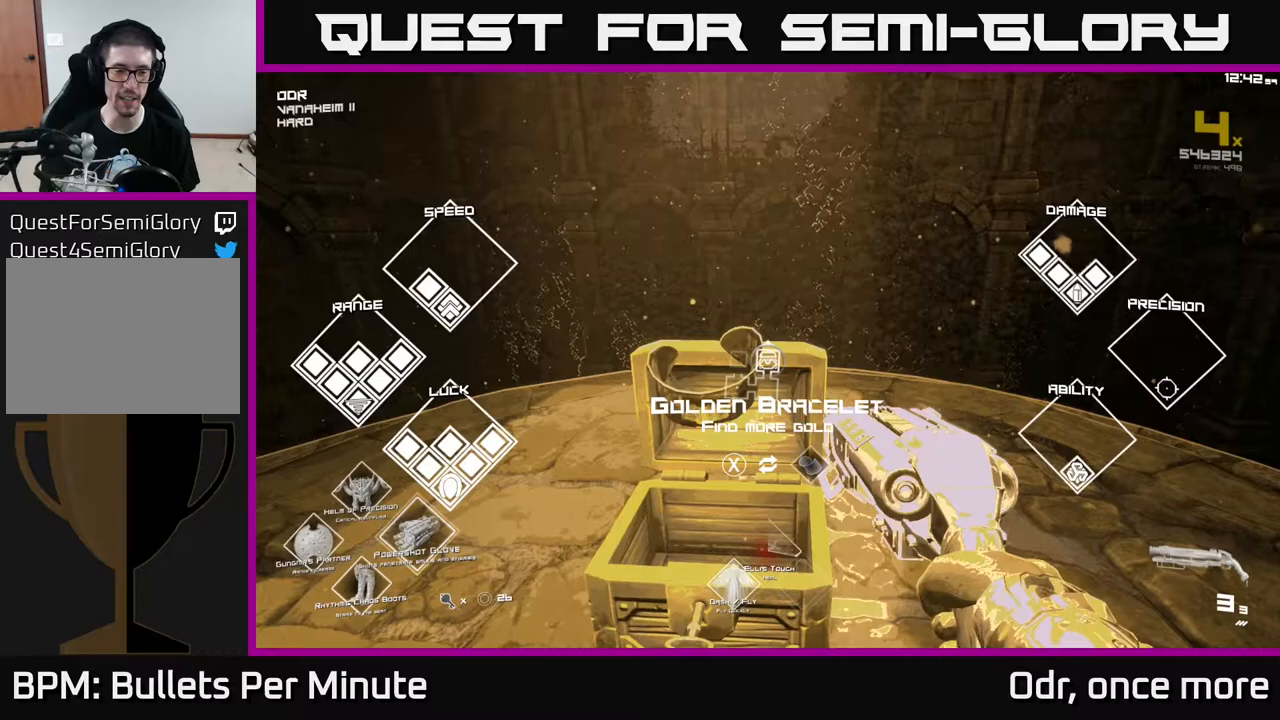
{"buttons": ["SELECT"], "left_stick": "center", "right_stick": "right", "events": [[500, "right_stick", "right"]]}
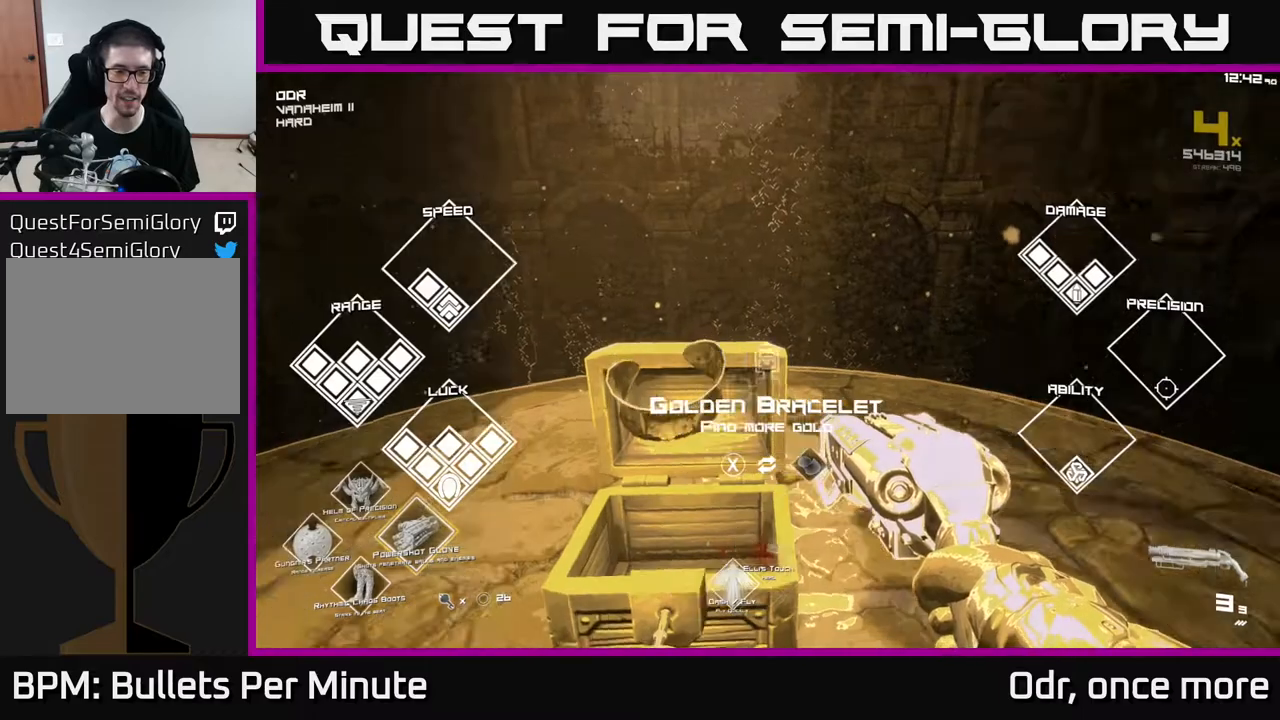
{"buttons": [], "left_stick": "down-right", "right_stick": "right", "events": [[33, "SELECT", "up"], [400, "left_stick", "down-right"]]}
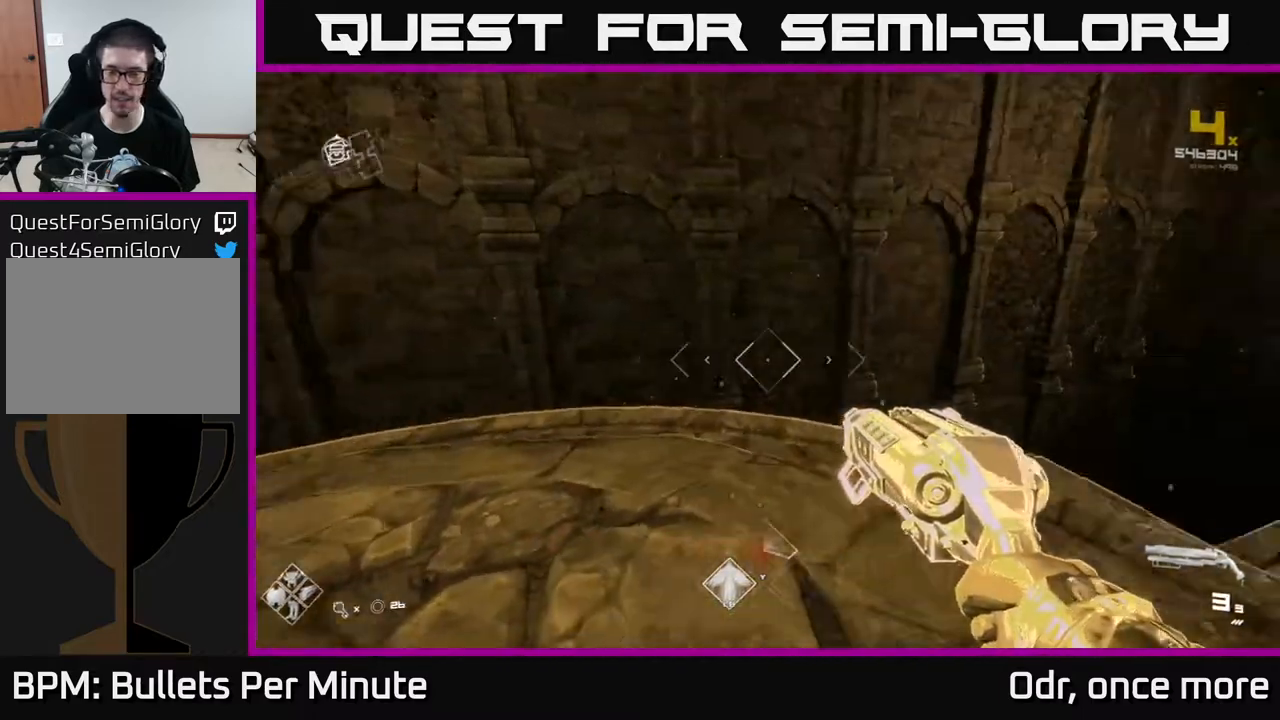
{"buttons": ["SELECT"], "left_stick": "center", "right_stick": "center", "events": [[117, "left_stick", "up-right"], [300, "left_stick", "center"], [383, "SELECT", "down"], [383, "right_stick", "center"]]}
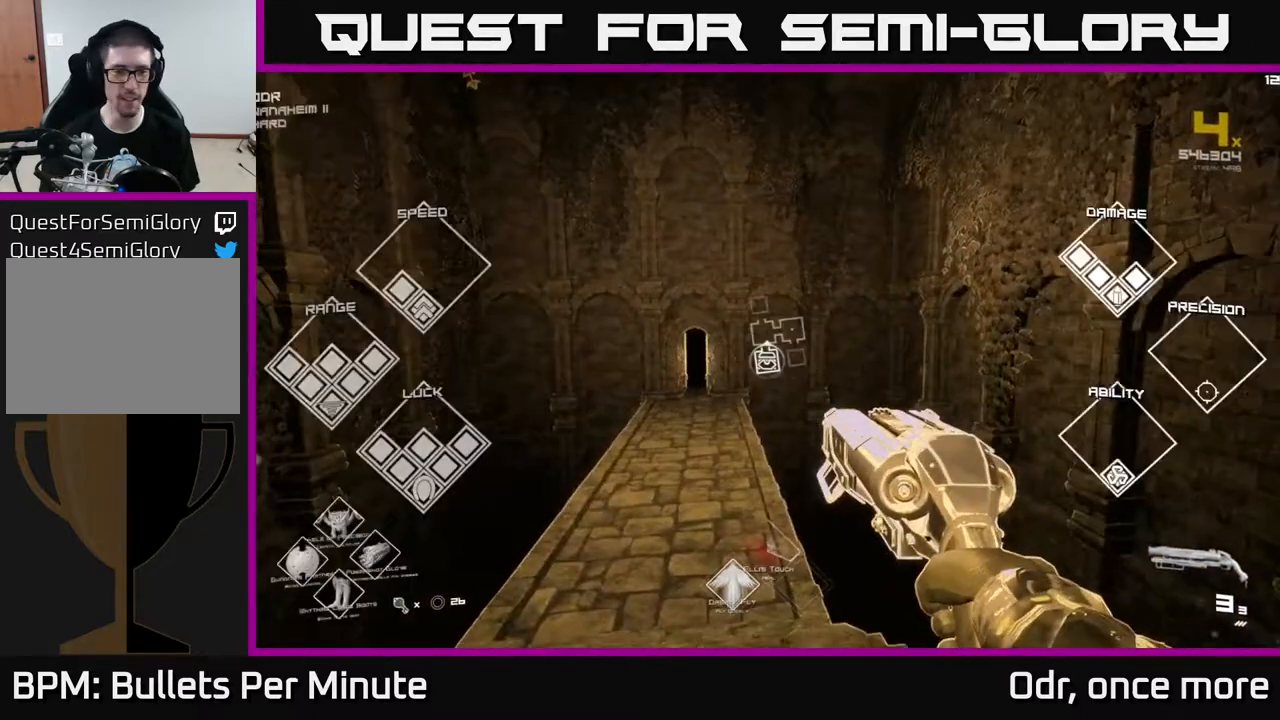
{"buttons": ["SELECT"], "left_stick": "center", "right_stick": "center", "events": []}
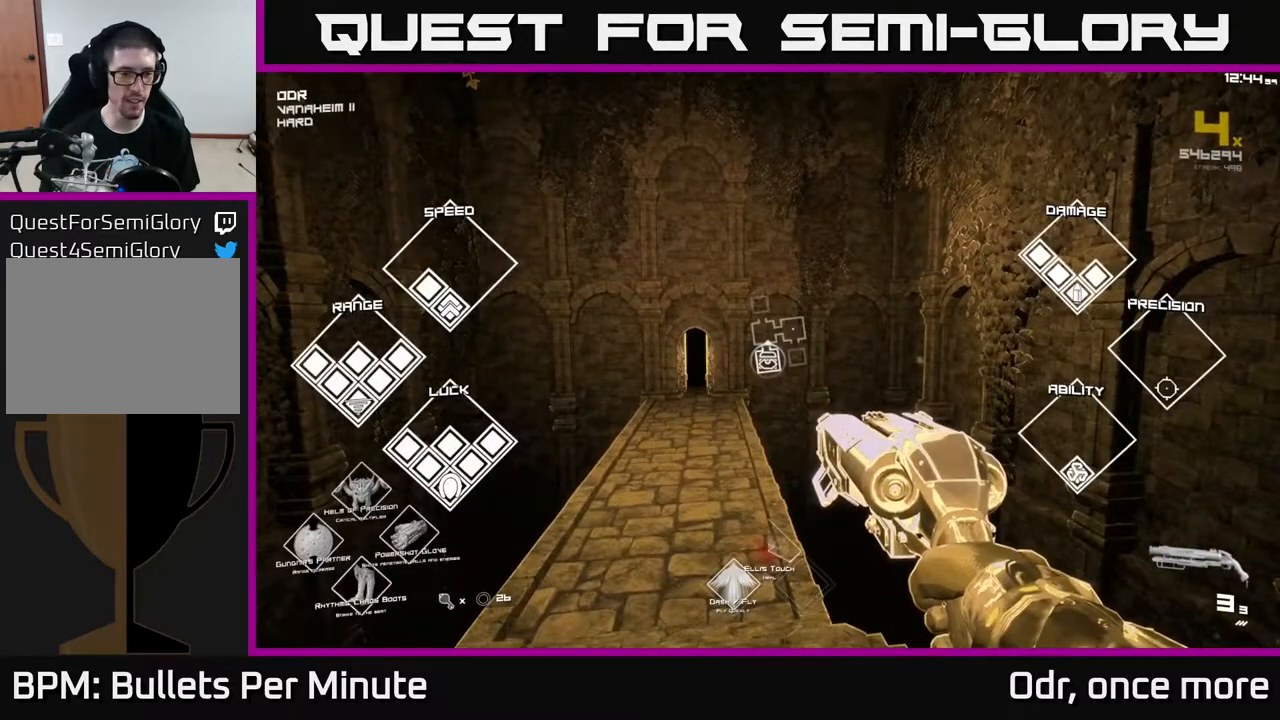
{"buttons": ["SELECT"], "left_stick": "center", "right_stick": "center", "events": []}
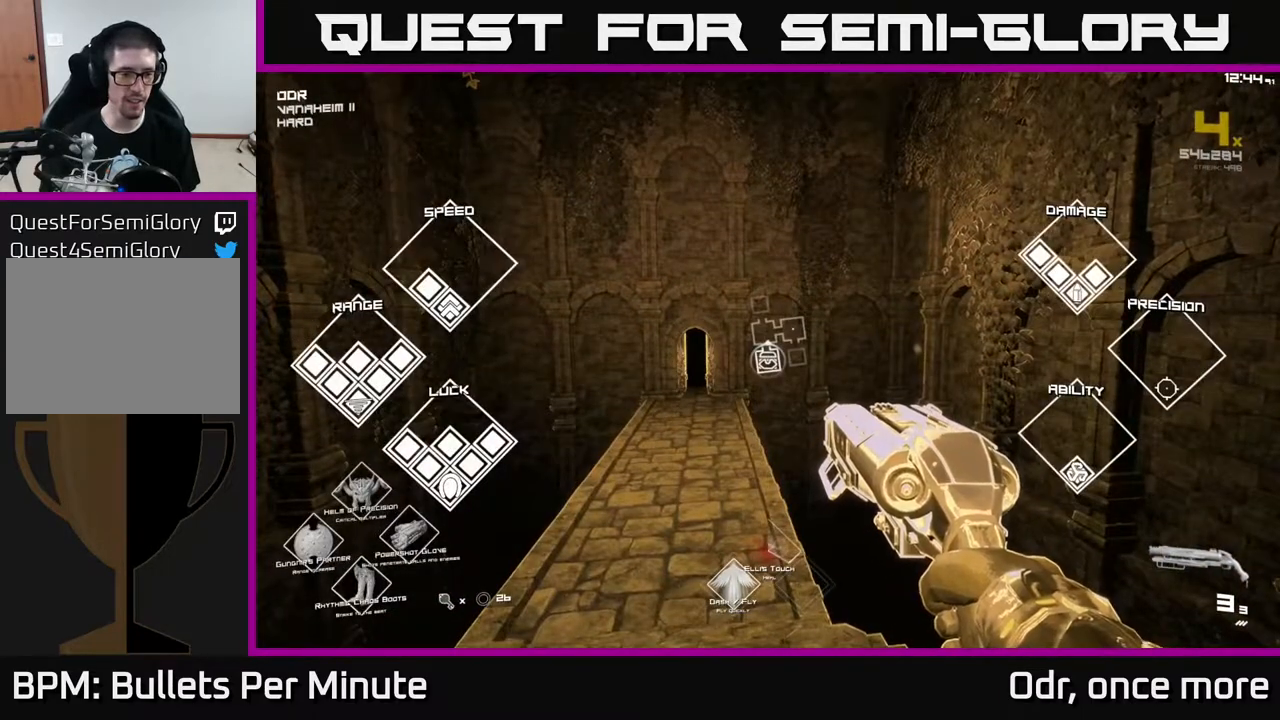
{"buttons": [], "left_stick": "up", "right_stick": "center", "events": [[200, "SELECT", "up"], [233, "left_stick", "left"], [283, "left_stick", "center"], [350, "left_stick", "up"]]}
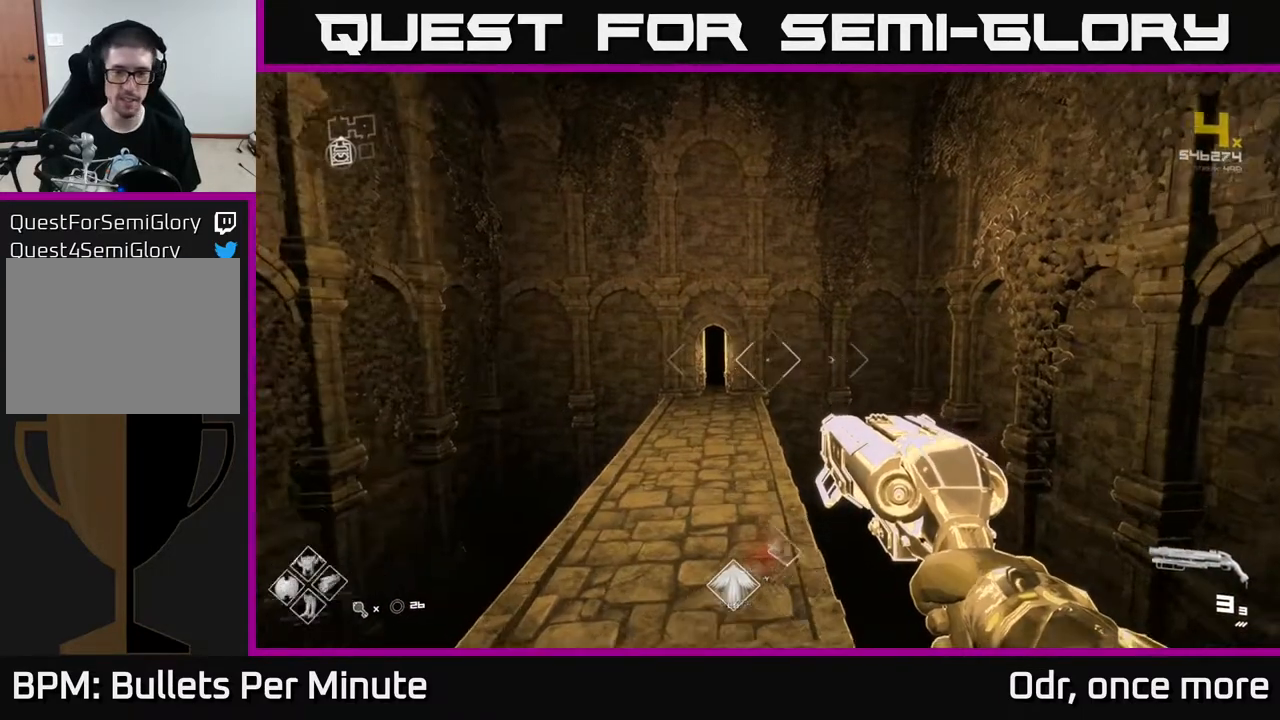
{"buttons": ["L1"], "left_stick": "up-left", "right_stick": "center", "events": [[333, "L1", "down"], [400, "left_stick", "up-left"]]}